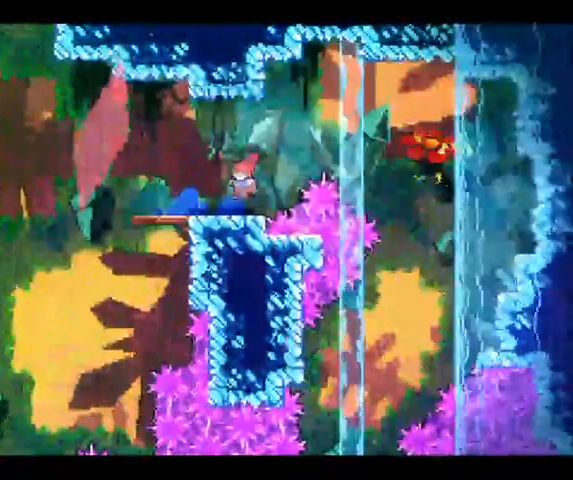
Gameplay with a controller (Xbox layout); each line is a JSON object with the inputs held at the frame after it (dt_ms = milliseconds from this image to that frame). "button_events" lists button changes between this image and that frame as [ms after this image, input, new state], when the widget could be followed in between (sticks are given only as held states). Not read: A HOME L1 L3 R1 R3 SELECT X Y.
{"dt_ms": 500, "buttons": ["B"], "left_stick": "left", "right_stick": "center", "button_events": [[100, "B", "up"], [233, "B", "down"]]}
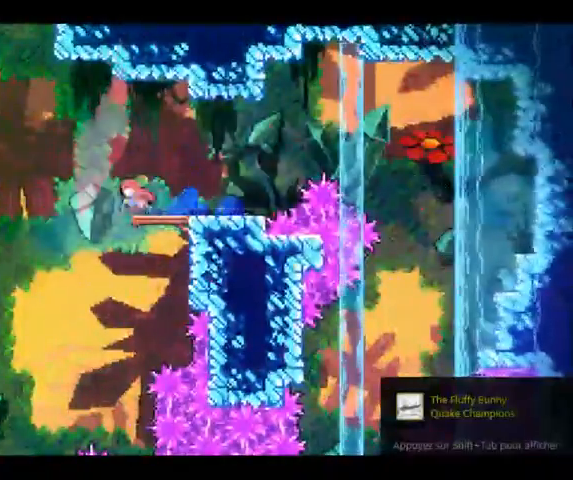
{"dt_ms": 500, "buttons": [], "left_stick": "up-left", "right_stick": "center", "button_events": [[67, "B", "up"]]}
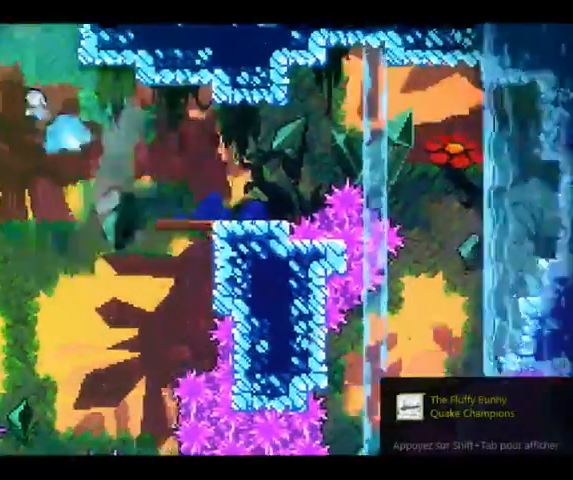
{"dt_ms": 500, "buttons": ["R2"], "left_stick": "up-left", "right_stick": "center", "button_events": [[167, "R2", "down"]]}
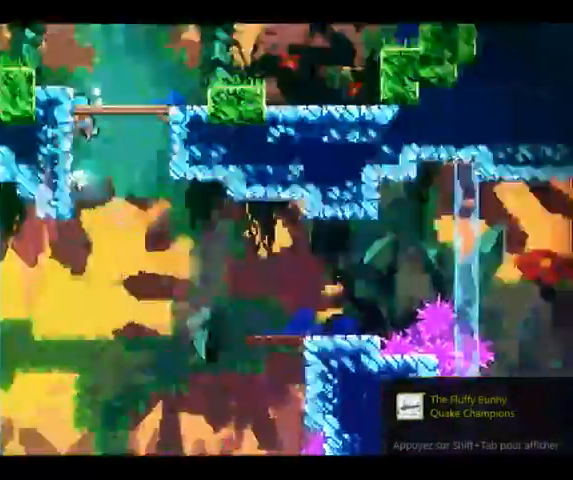
{"dt_ms": 1000, "buttons": [], "left_stick": "up-left", "right_stick": "center", "button_events": [[367, "R2", "up"]]}
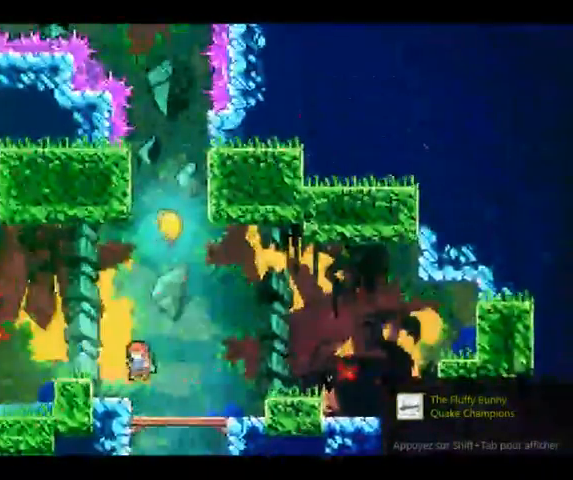
{"dt_ms": 500, "buttons": [], "left_stick": "up-right", "right_stick": "center", "button_events": []}
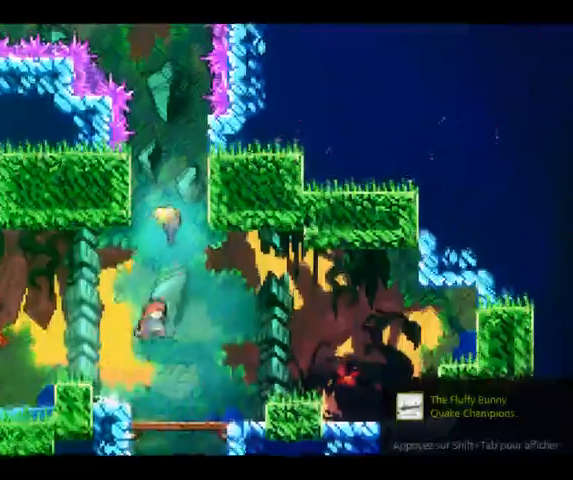
{"dt_ms": 500, "buttons": [], "left_stick": "up", "right_stick": "center", "button_events": []}
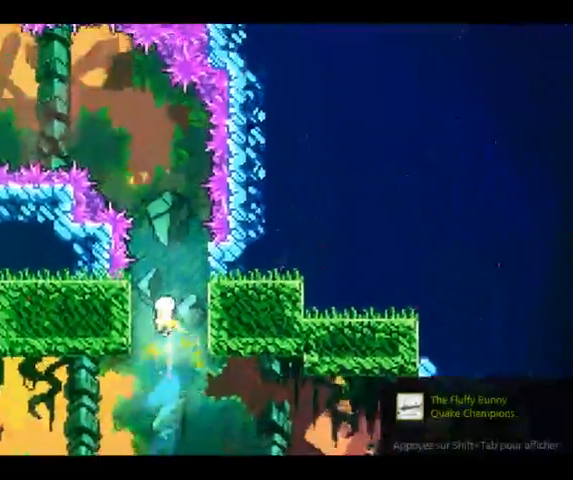
{"dt_ms": 500, "buttons": [], "left_stick": "up-left", "right_stick": "center", "button_events": []}
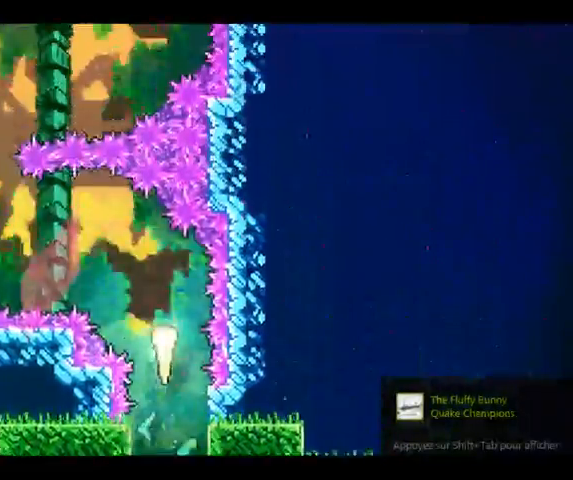
{"dt_ms": 500, "buttons": [], "left_stick": "up", "right_stick": "center", "button_events": []}
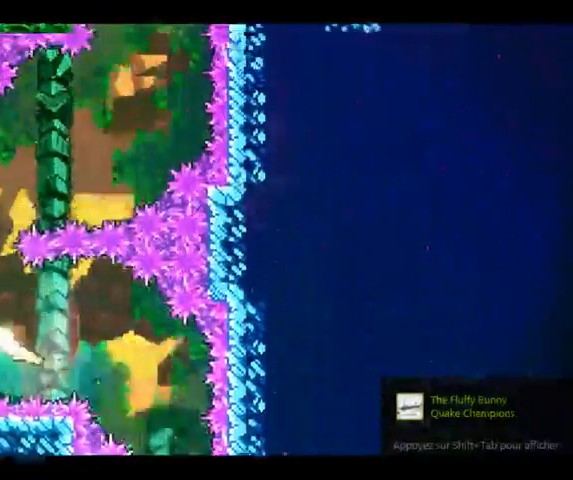
{"dt_ms": 500, "buttons": [], "left_stick": "up-right", "right_stick": "center", "button_events": []}
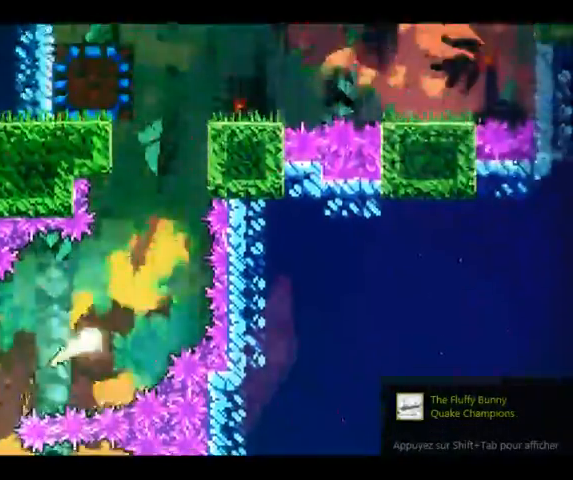
{"dt_ms": 500, "buttons": [], "left_stick": "up", "right_stick": "center", "button_events": []}
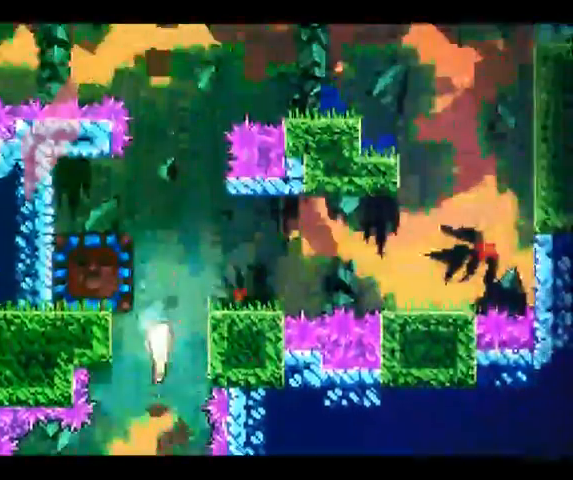
{"dt_ms": 500, "buttons": ["R2"], "left_stick": "up-left", "right_stick": "center", "button_events": [[300, "R2", "down"]]}
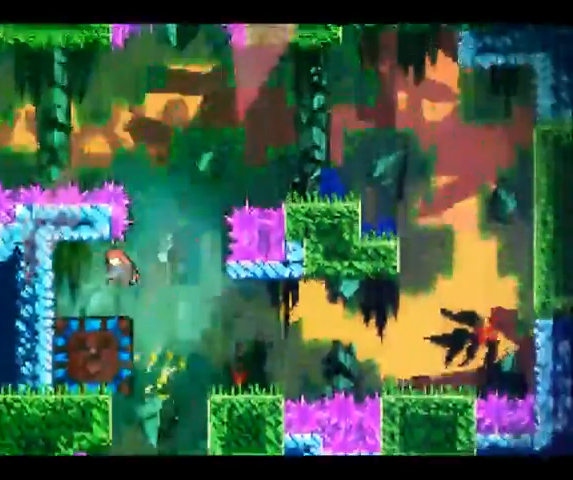
{"dt_ms": 500, "buttons": [], "left_stick": "right", "right_stick": "center", "button_events": [[300, "R2", "up"]]}
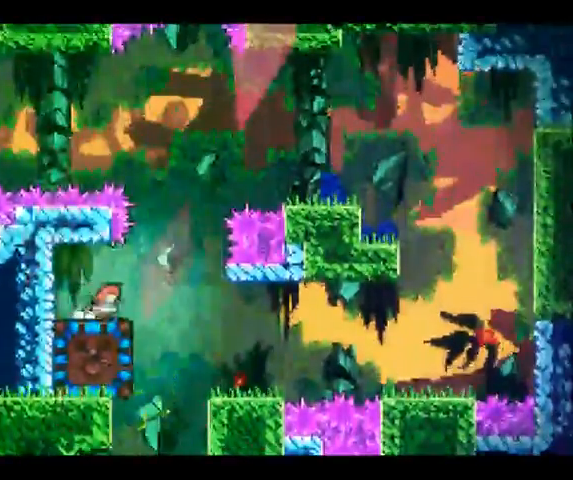
{"dt_ms": 500, "buttons": [], "left_stick": "left", "right_stick": "center", "button_events": []}
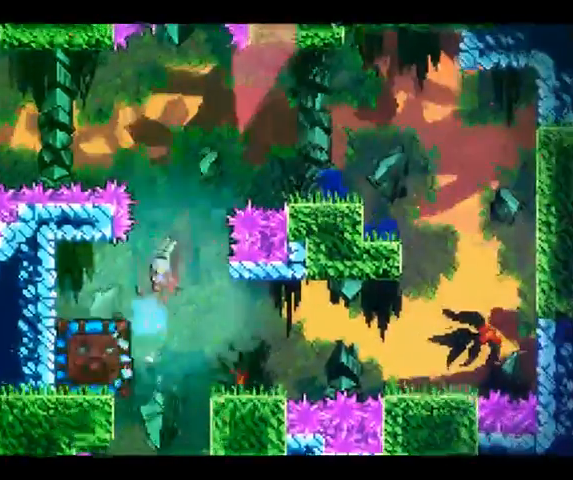
{"dt_ms": 500, "buttons": [], "left_stick": "center", "right_stick": "center", "button_events": []}